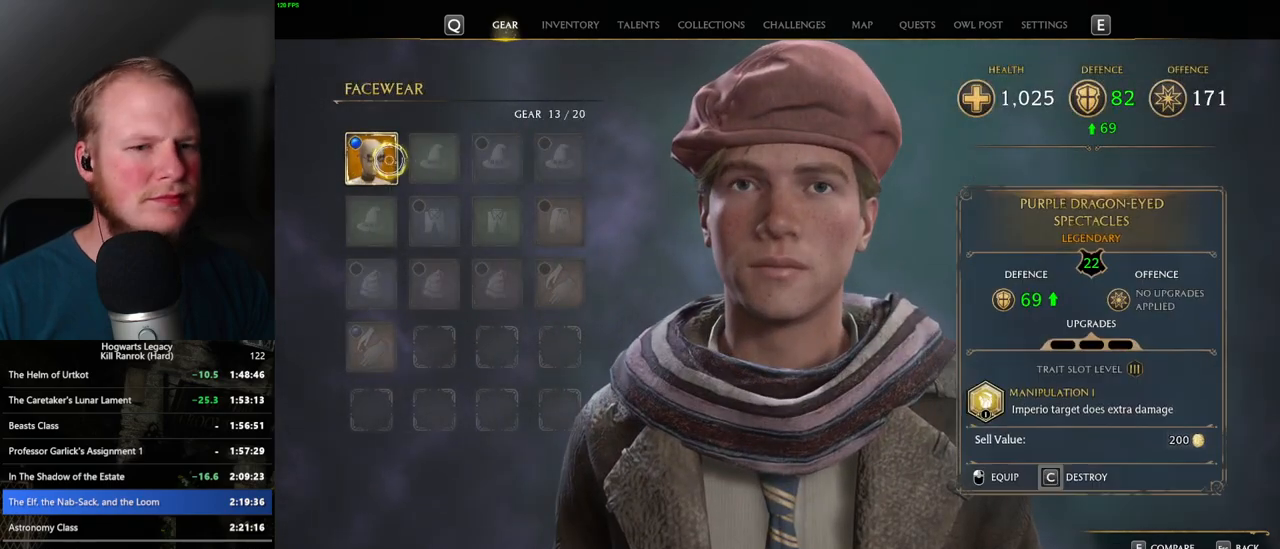
Gameplay with keyboard and mouse; each line is a JSON object with the keys and mouse buttons held at the frame after it. "events" lists presses ("down") and releases ("up") of ".", "/", "0", "1", "2", "3", "4", "5", "6", "7", "8", "9", "a", "alt_l", "alt_r", "b", "backslash", "backspace", "c", "caps_lock", "comma", "ctrl_l", "ctrl_r", "d", "e", "equals", "escape", "f", "f1", "f10", "f11", "f12", "f2", "f3", "f4", "f5", "f6", "f7", "f8", "f9", "g", "h", "i", "j", "k", "l", "lbracket", "m", "minus", "n", "o", "p", "q", "quote", "r", "rbracket", "return", "s", "semicolon", "shift_l", "shift_r", "space", "super_l", "super_r", "t", "tab", "tilde", "u", "v", "w", "x", "y", "z", "mouse_left", "mouse_wheel", "mouse_right", "mouse_mb4" and "mouse_mb5" between this image and that frame as [ms after this image, input, new state], when the widget could be followed in between. "mouse_left", "mouse_wheel", "mouse_right", "mouse_mb4", "mouse_mb5" = the "left", "wheel", "right", "mb4", "mb5" buttons of the "mouse" list. No other keys are recorded. "wheel" means that the mouse wheel is clicked or scrolled. Mouse movement is not recorded.
{"keys": [], "mouse": [], "events": [[50, "mouse_left", "down"], [167, "mouse_left", "up"]]}
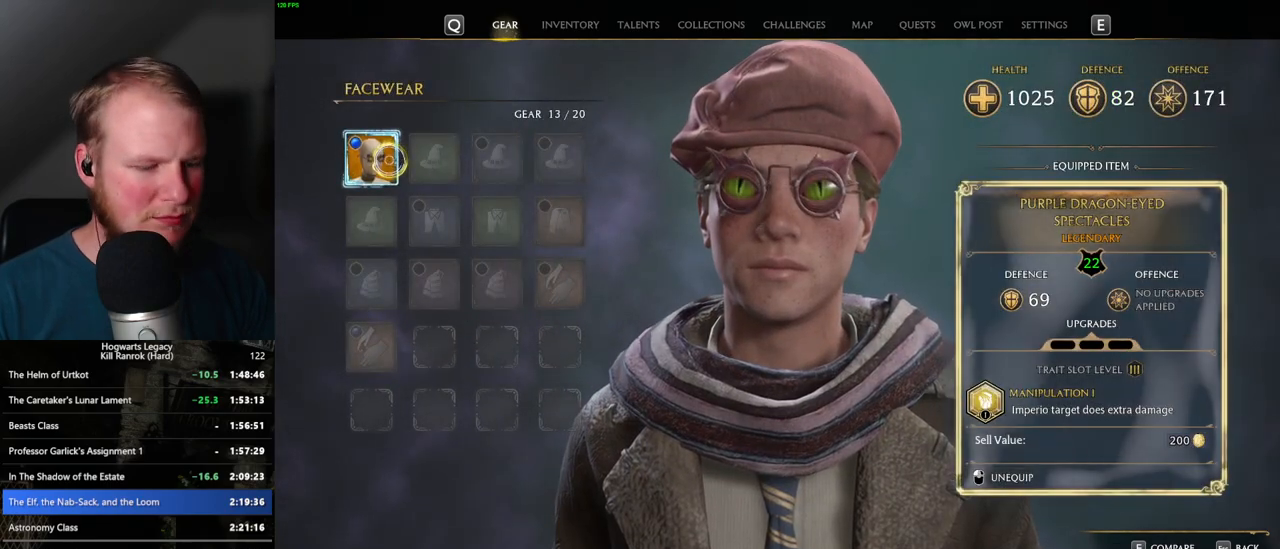
{"keys": [], "mouse": [], "events": [[267, "i", "down"], [350, "i", "up"]]}
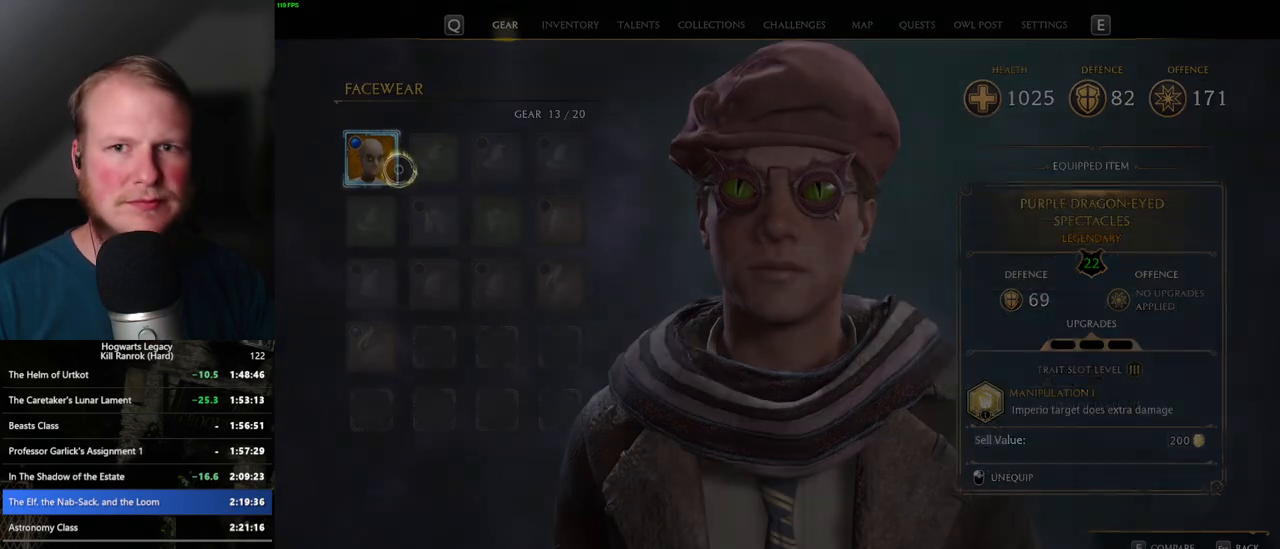
{"keys": [], "mouse": [], "events": []}
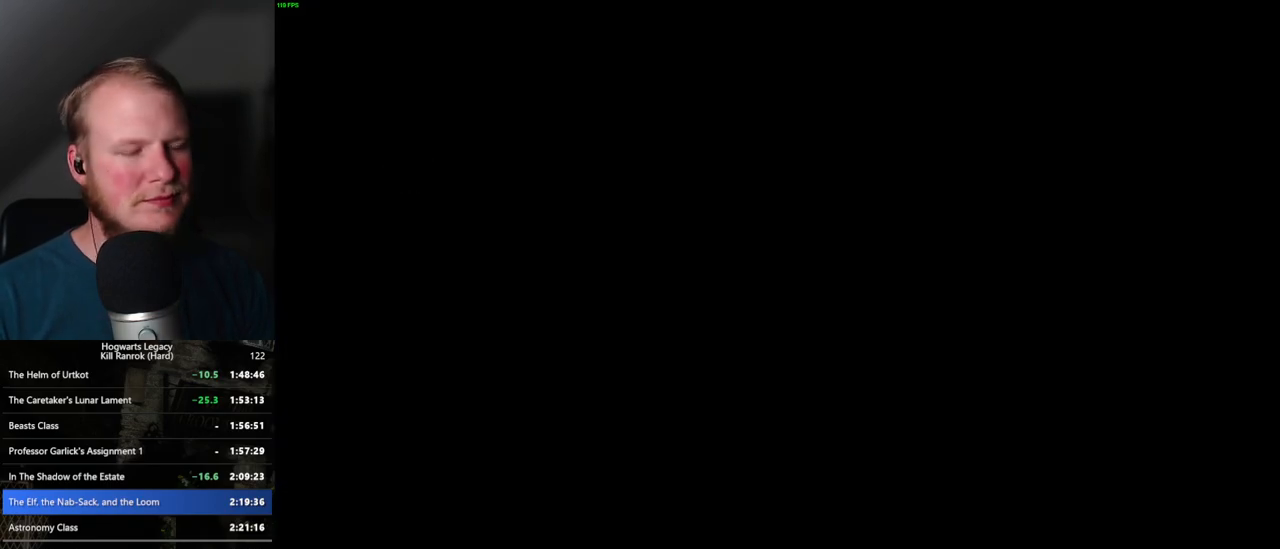
{"keys": [], "mouse": [], "events": []}
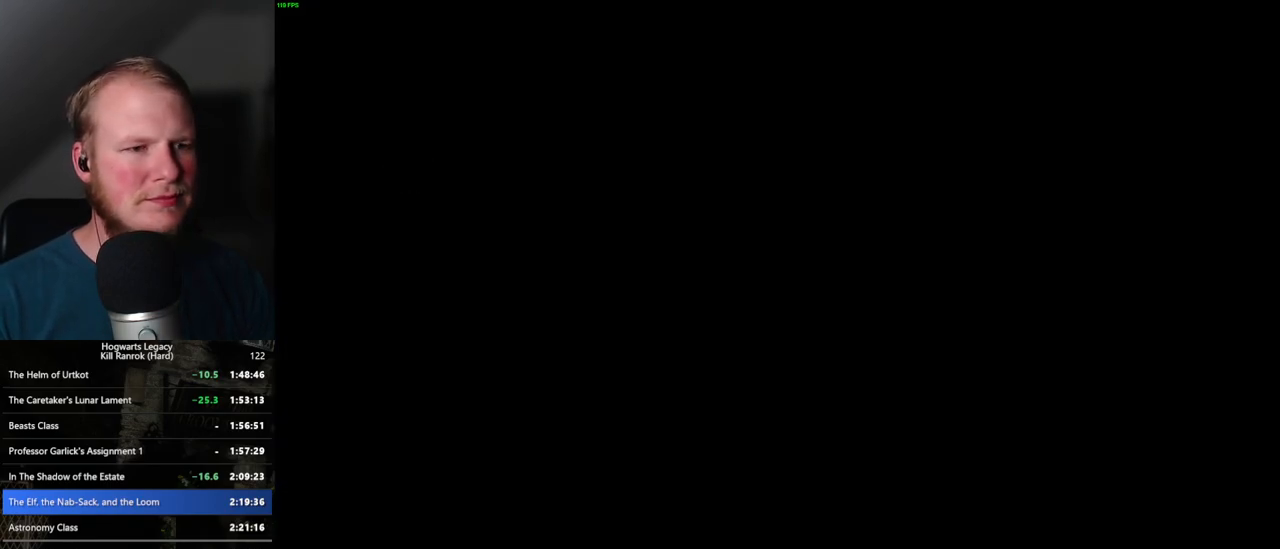
{"keys": ["w"], "mouse": [], "events": [[133, "w", "down"], [217, "space", "down"], [367, "space", "up"]]}
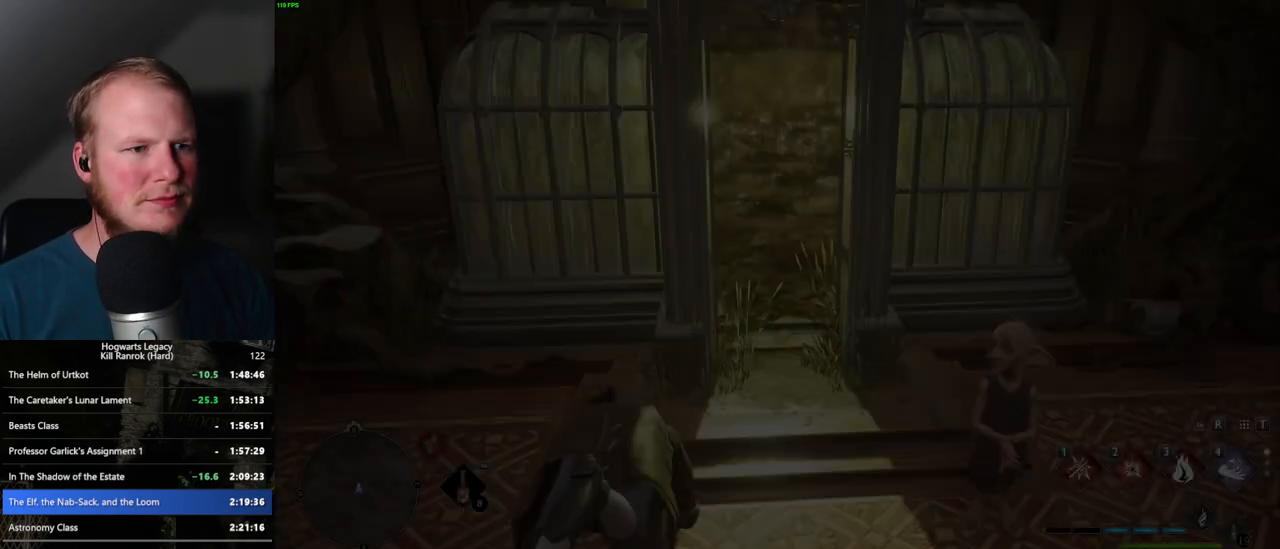
{"keys": ["w"], "mouse": [], "events": [[217, "d", "down"], [483, "d", "up"]]}
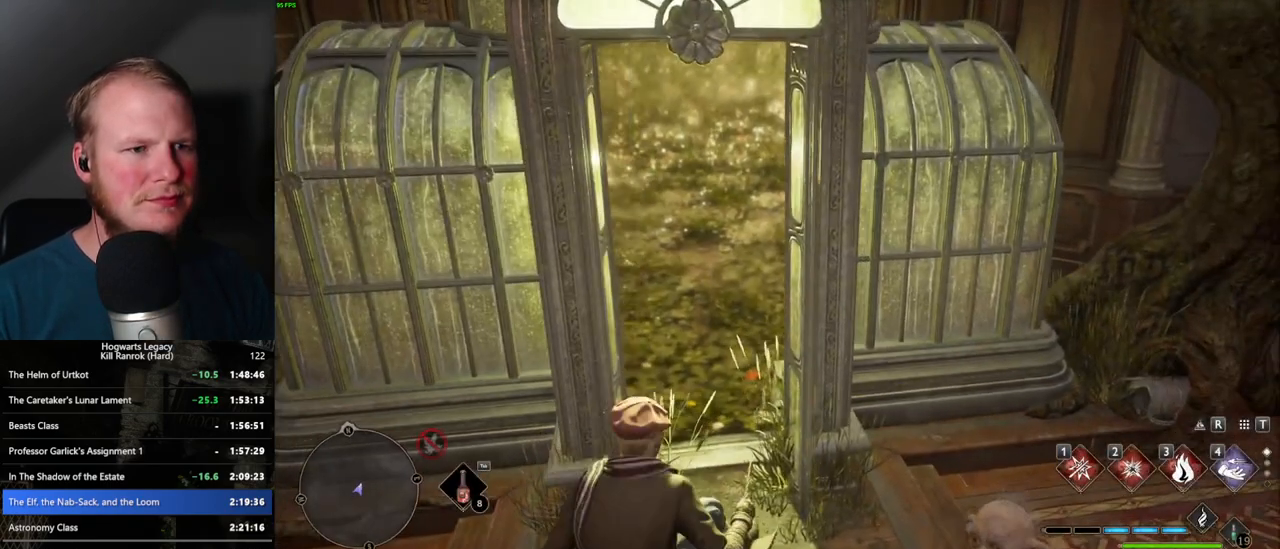
{"keys": ["w"], "mouse": [], "events": [[100, "a", "down"], [317, "a", "up"]]}
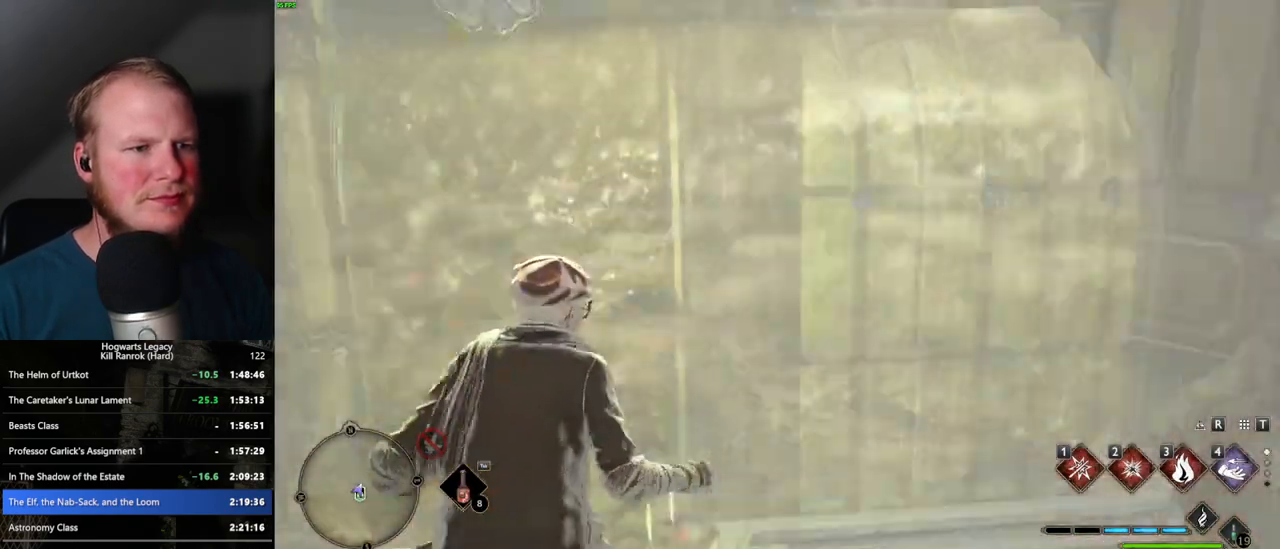
{"keys": ["w"], "mouse": [], "events": []}
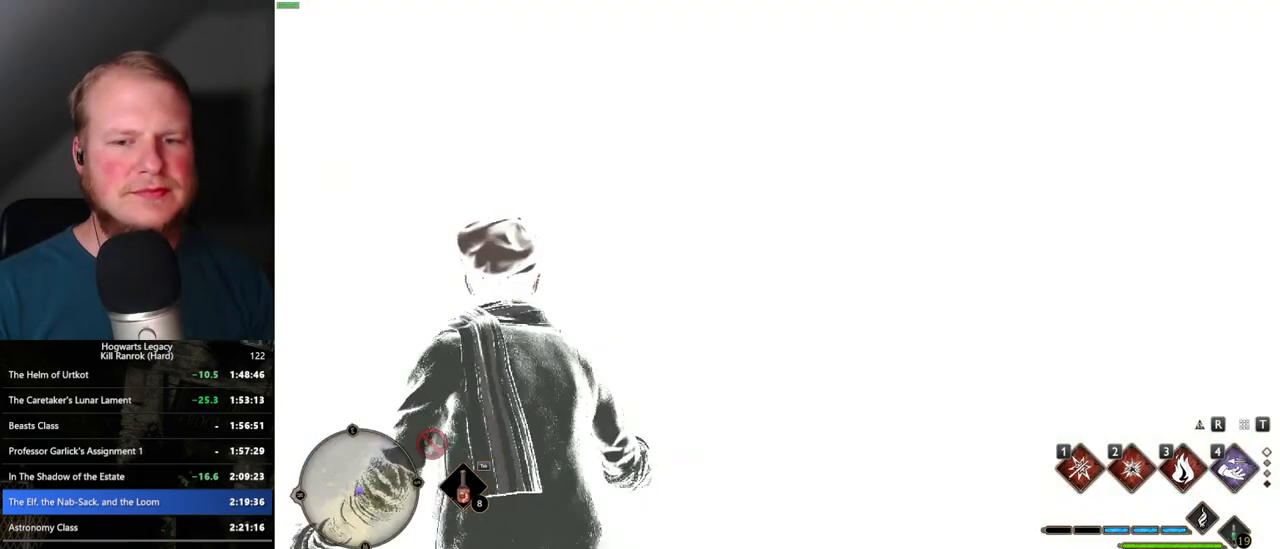
{"keys": ["q"], "mouse": [], "events": [[333, "w", "up"], [367, "q", "down"]]}
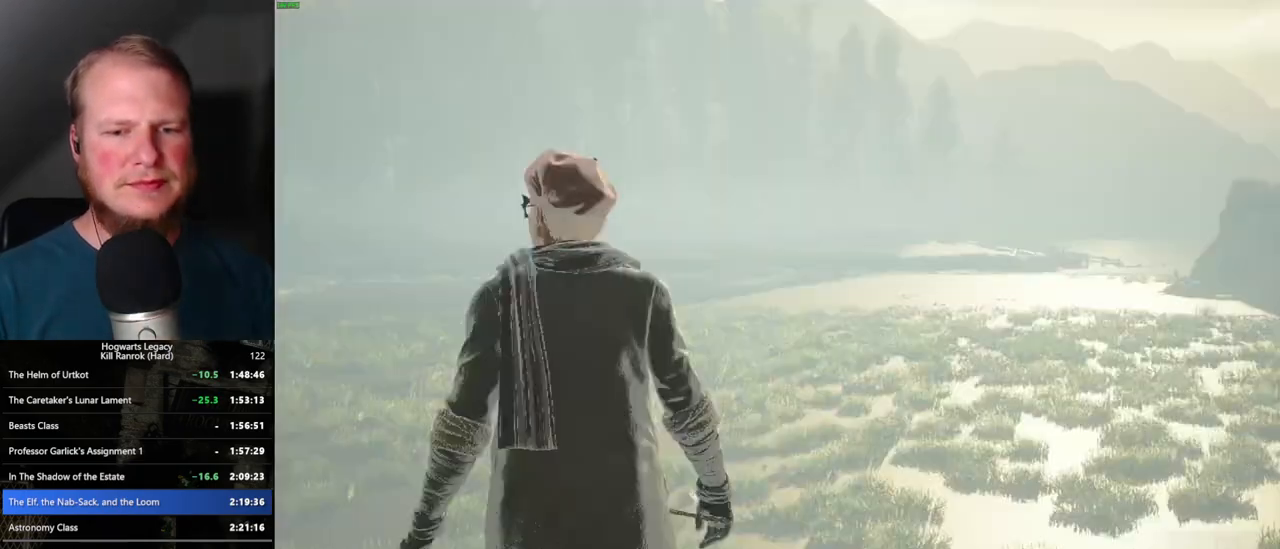
{"keys": ["q"], "mouse": [], "events": []}
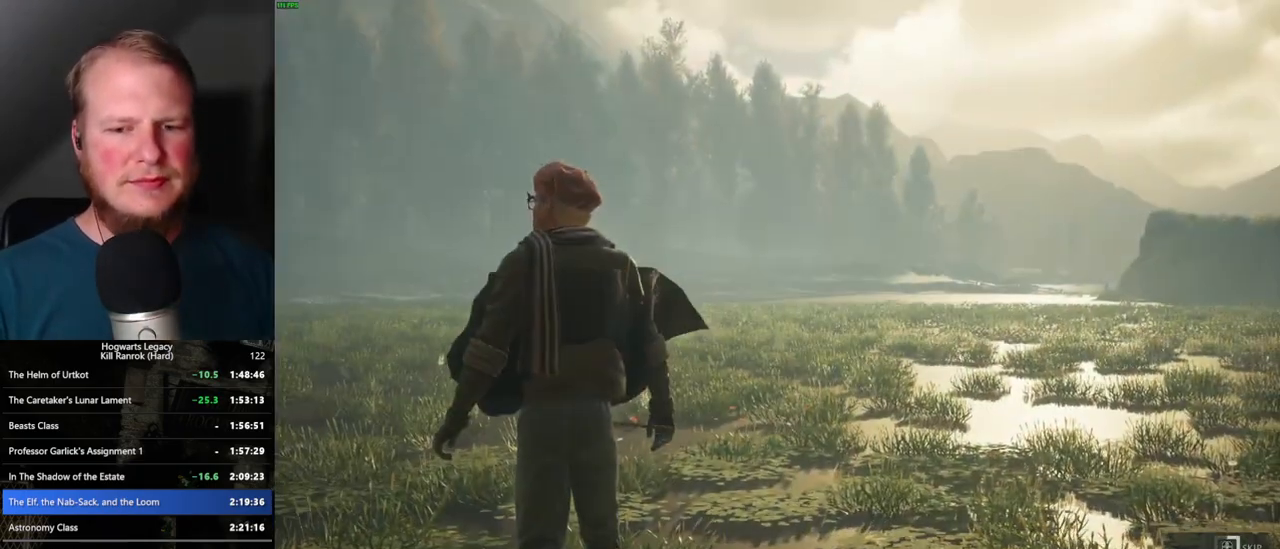
{"keys": ["q"], "mouse": [], "events": []}
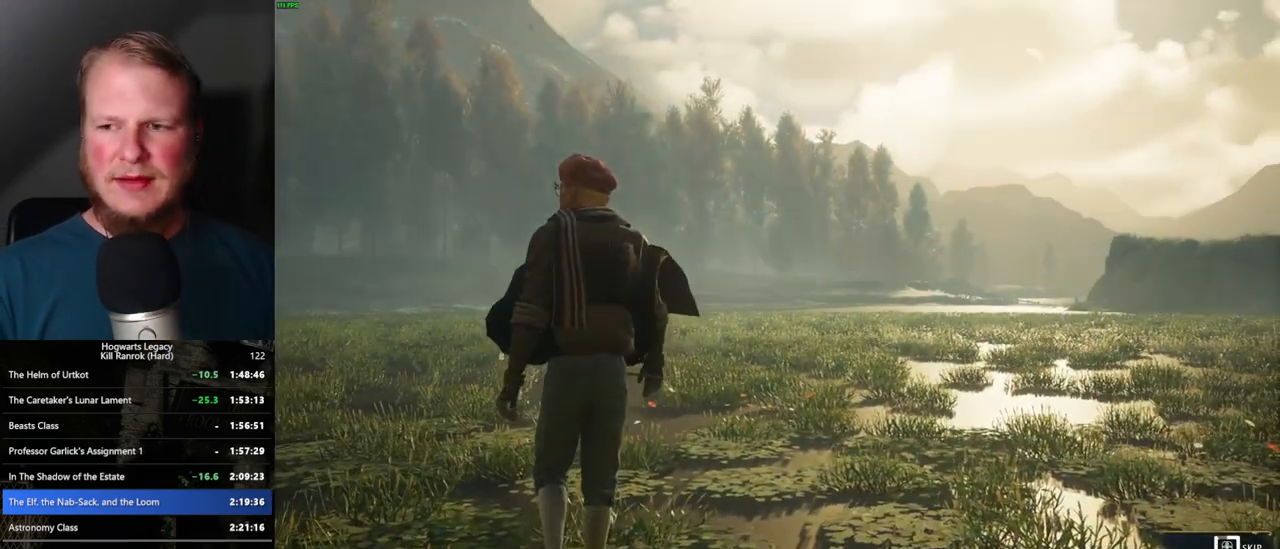
{"keys": ["q"], "mouse": [], "events": []}
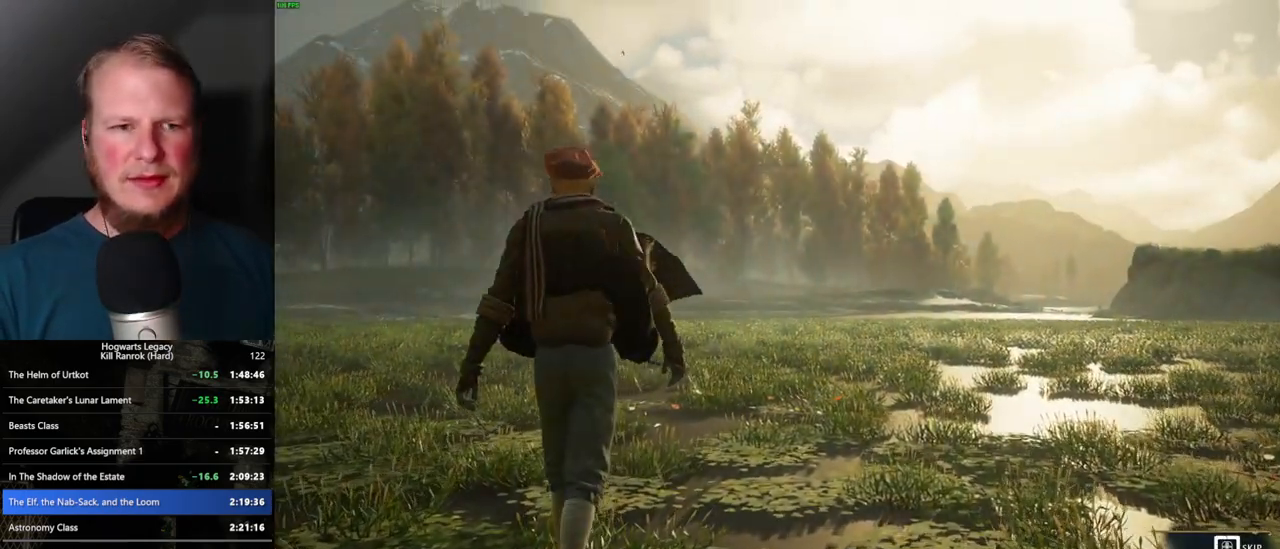
{"keys": ["q"], "mouse": [], "events": []}
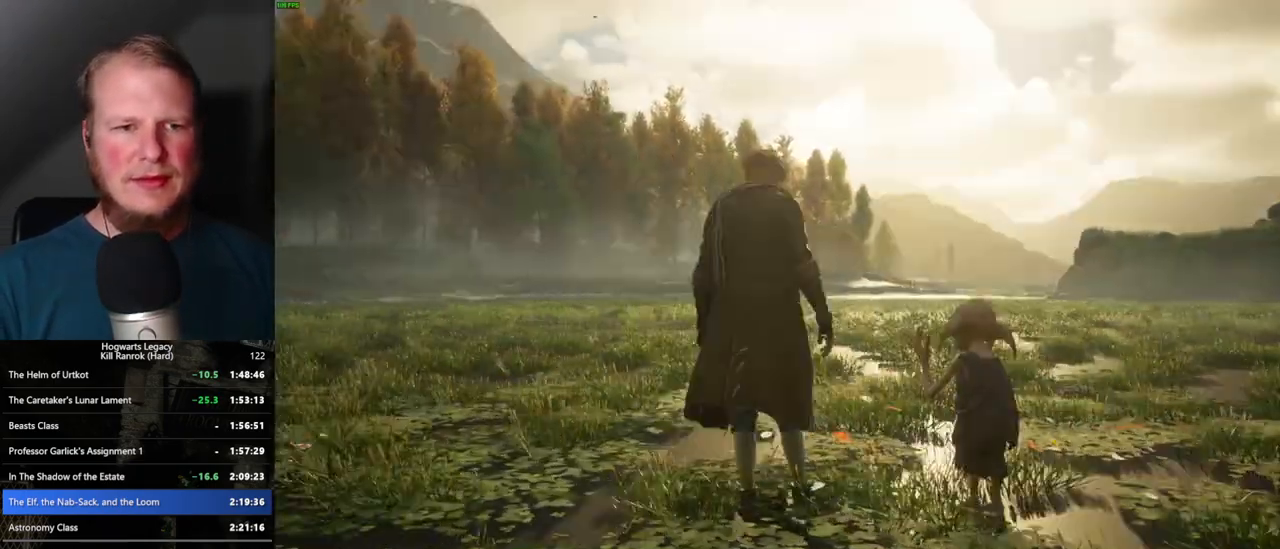
{"keys": [], "mouse": [], "events": [[117, "q", "up"]]}
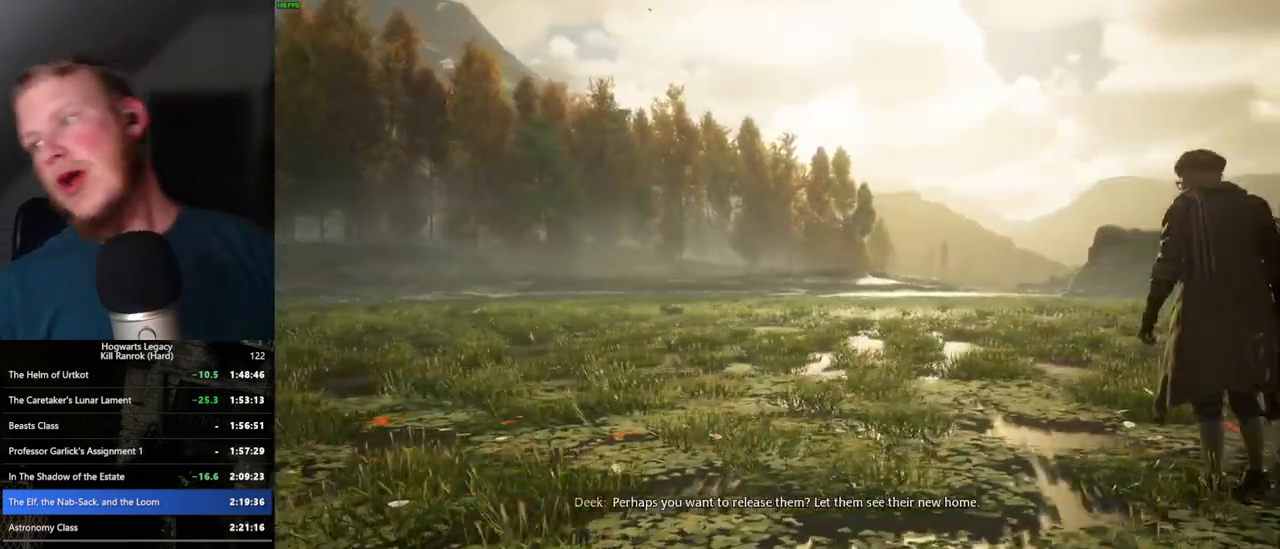
{"keys": [], "mouse": [], "events": []}
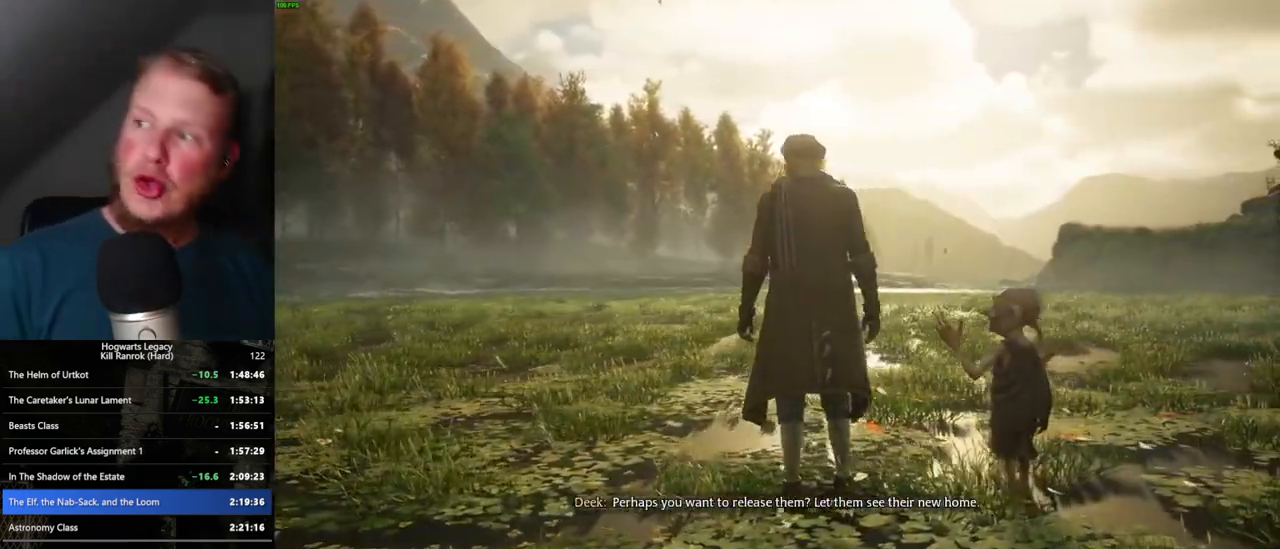
{"keys": [], "mouse": [], "events": []}
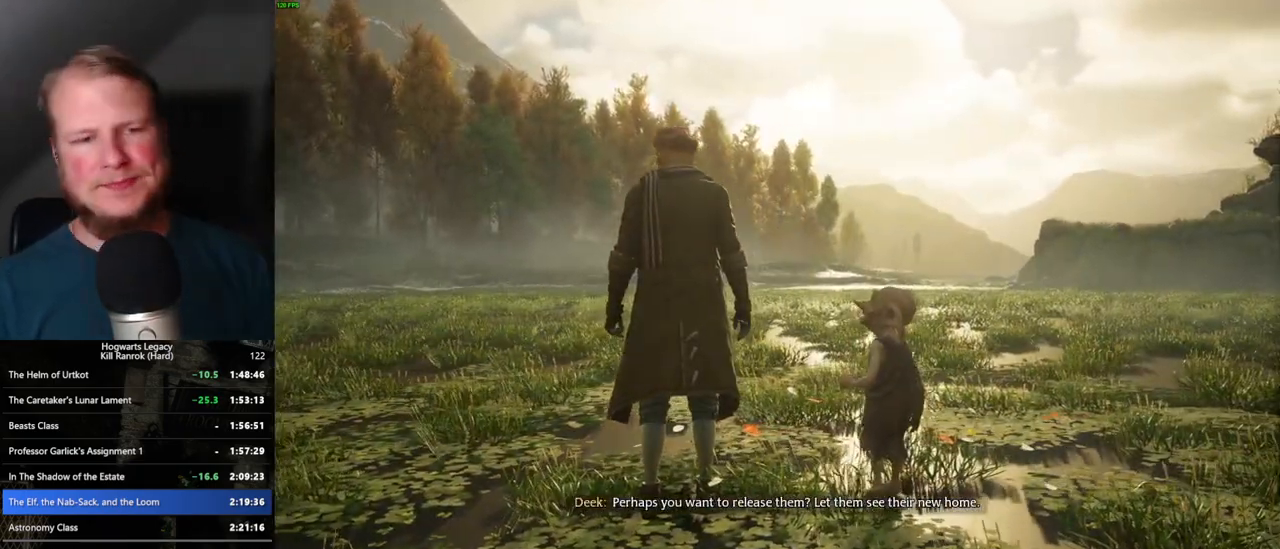
{"keys": [], "mouse": [], "events": []}
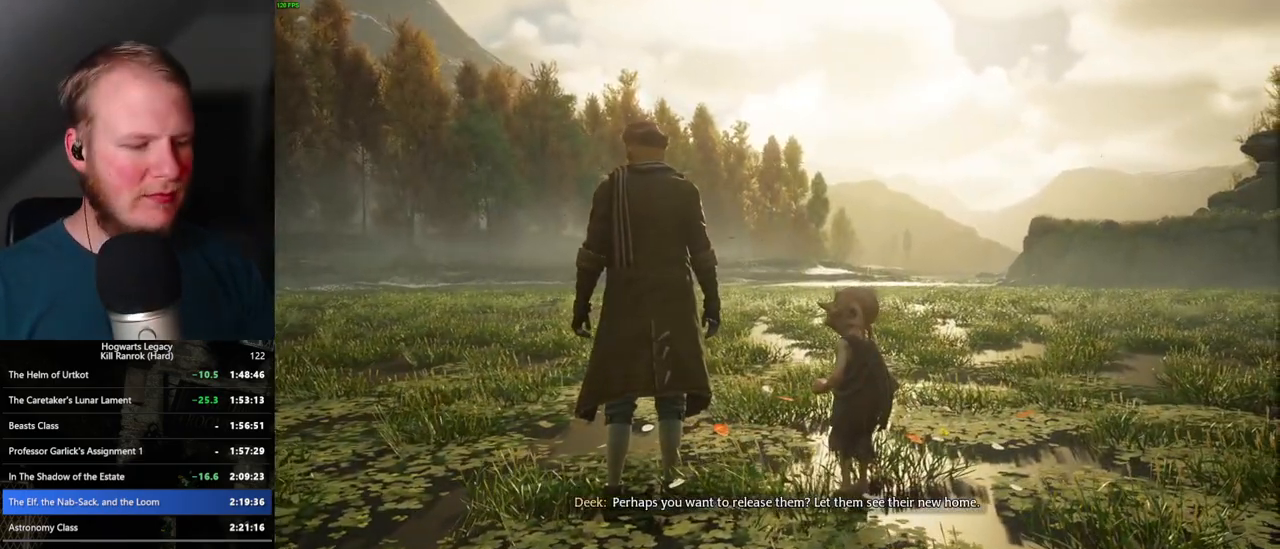
{"keys": [], "mouse": [], "events": []}
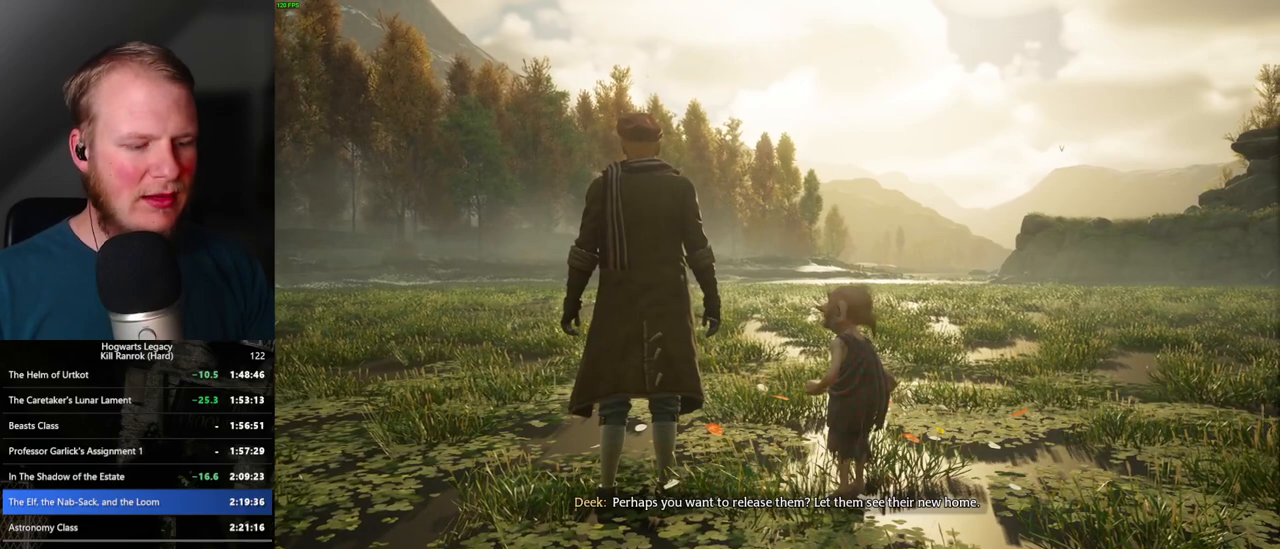
{"keys": [], "mouse": [], "events": []}
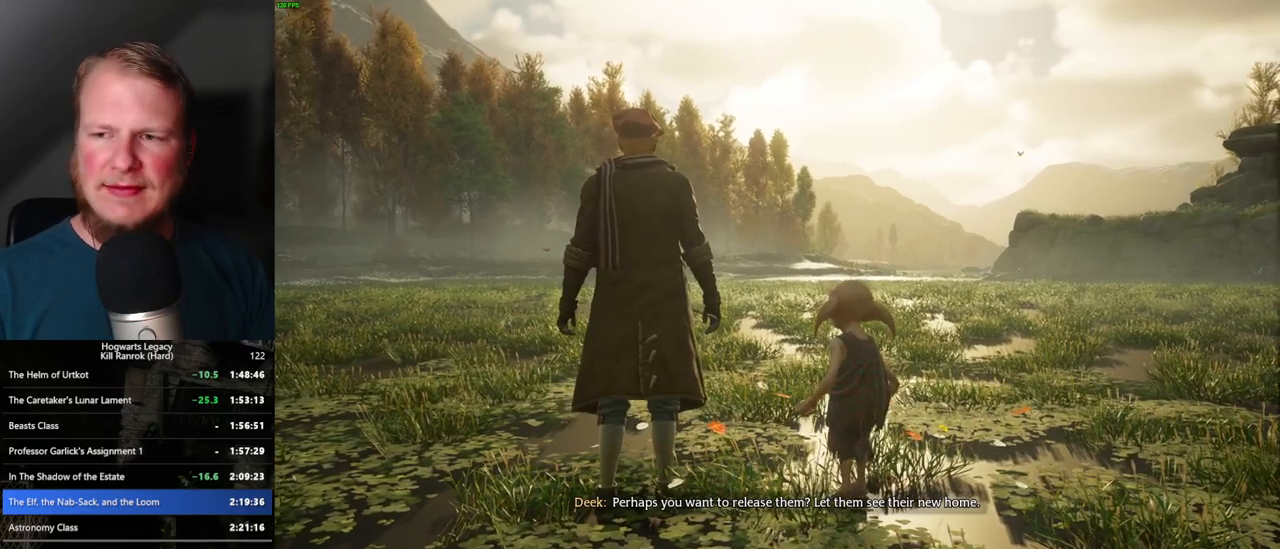
{"keys": [], "mouse": [], "events": []}
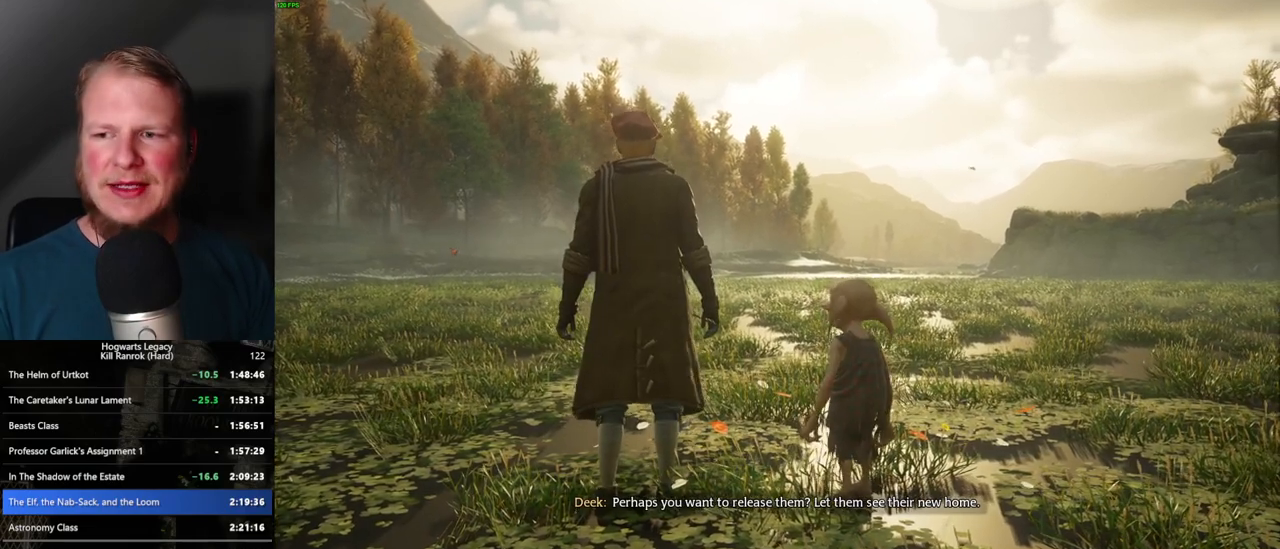
{"keys": [], "mouse": [], "events": []}
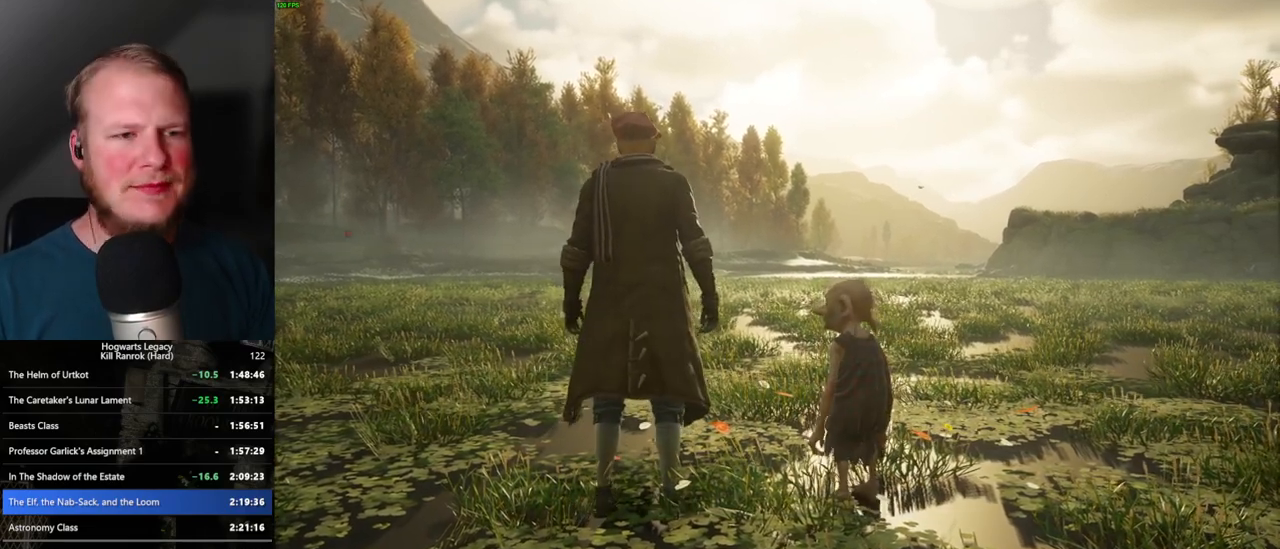
{"keys": [], "mouse": [], "events": []}
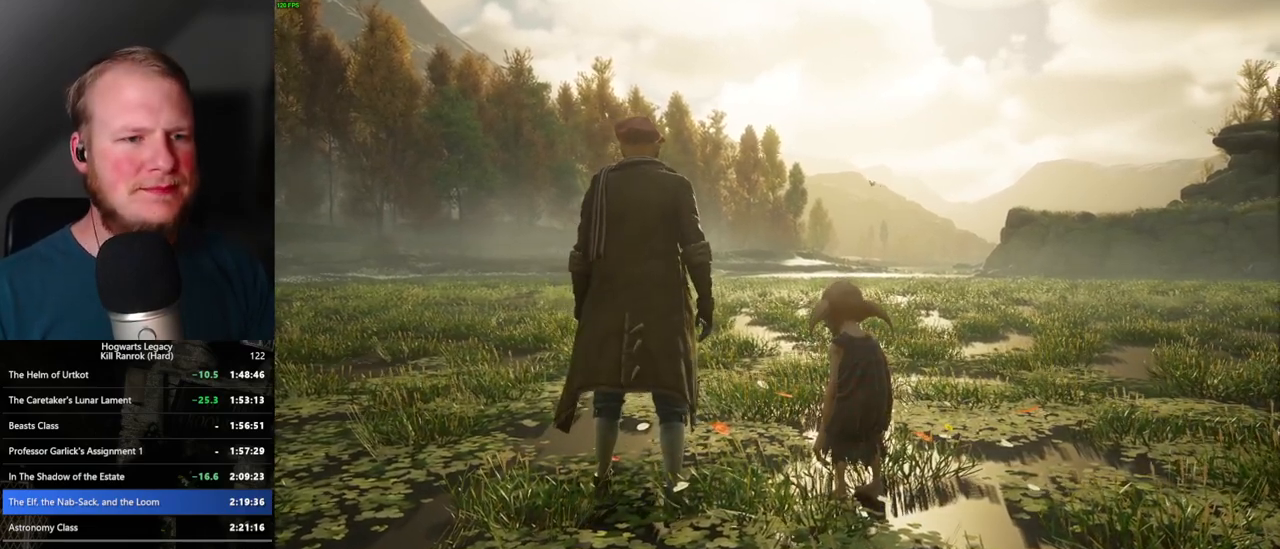
{"keys": ["h"], "mouse": [], "events": [[450, "h", "down"]]}
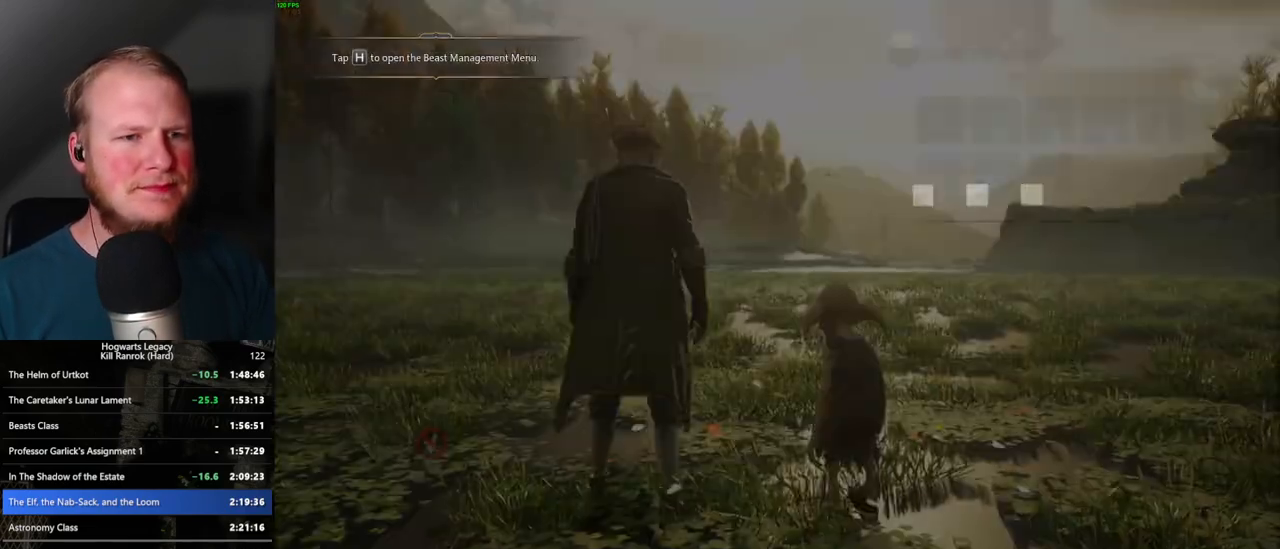
{"keys": [], "mouse": [], "events": [[67, "h", "up"]]}
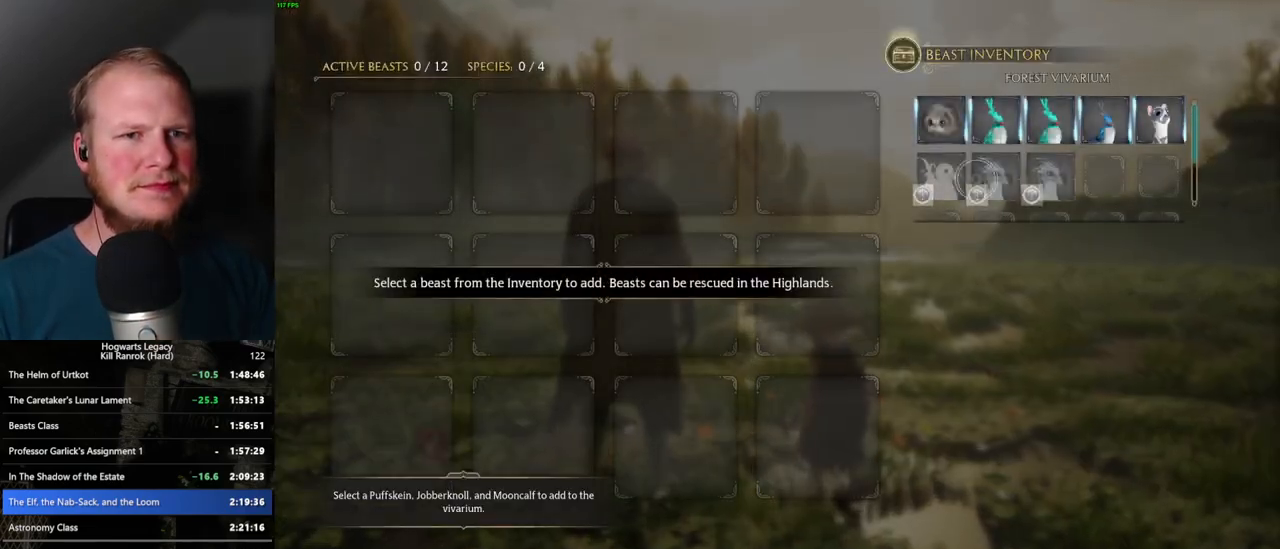
{"keys": [], "mouse": [], "events": [[83, "mouse_left", "down"], [217, "mouse_left", "up"], [317, "mouse_left", "down"], [417, "mouse_left", "up"]]}
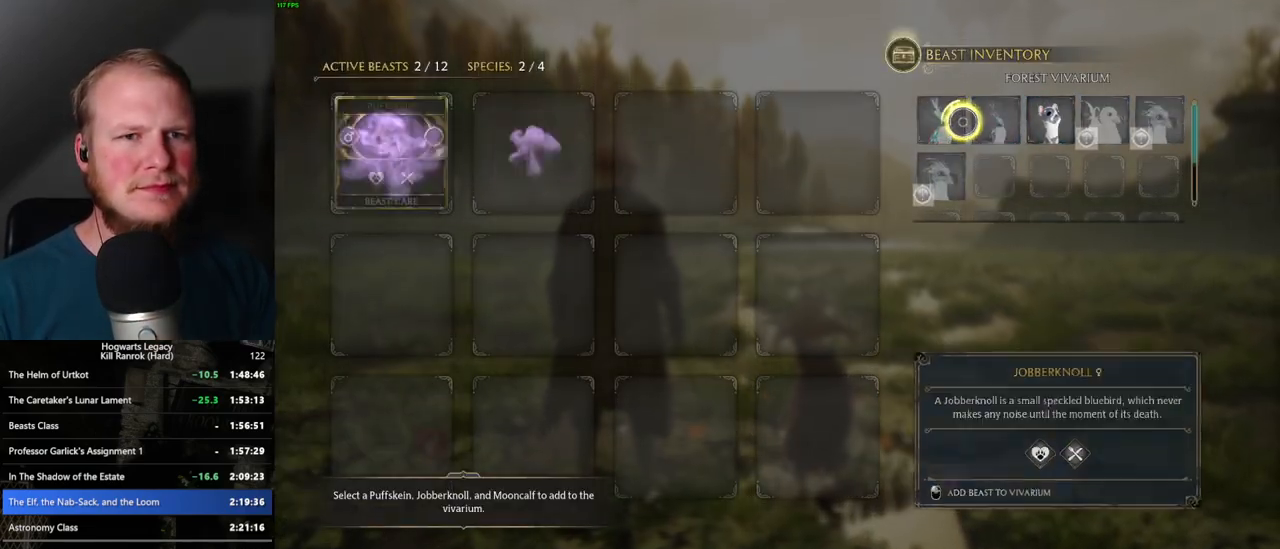
{"keys": [], "mouse": ["left"], "events": [[200, "mouse_left", "down"], [333, "mouse_left", "up"], [433, "mouse_left", "down"]]}
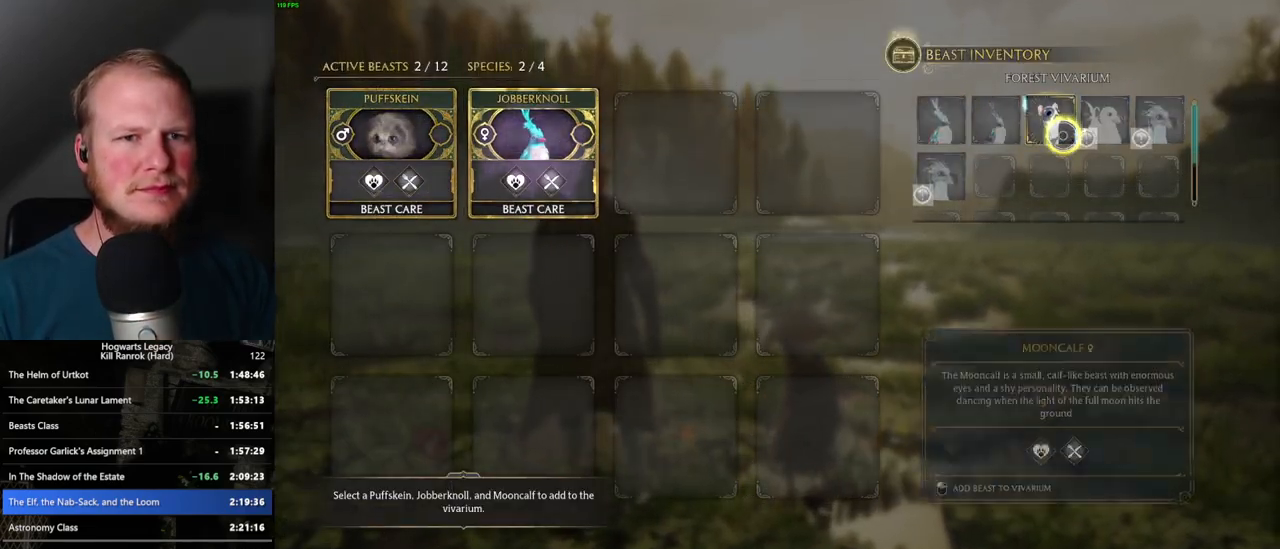
{"keys": [], "mouse": [], "events": [[50, "mouse_left", "up"]]}
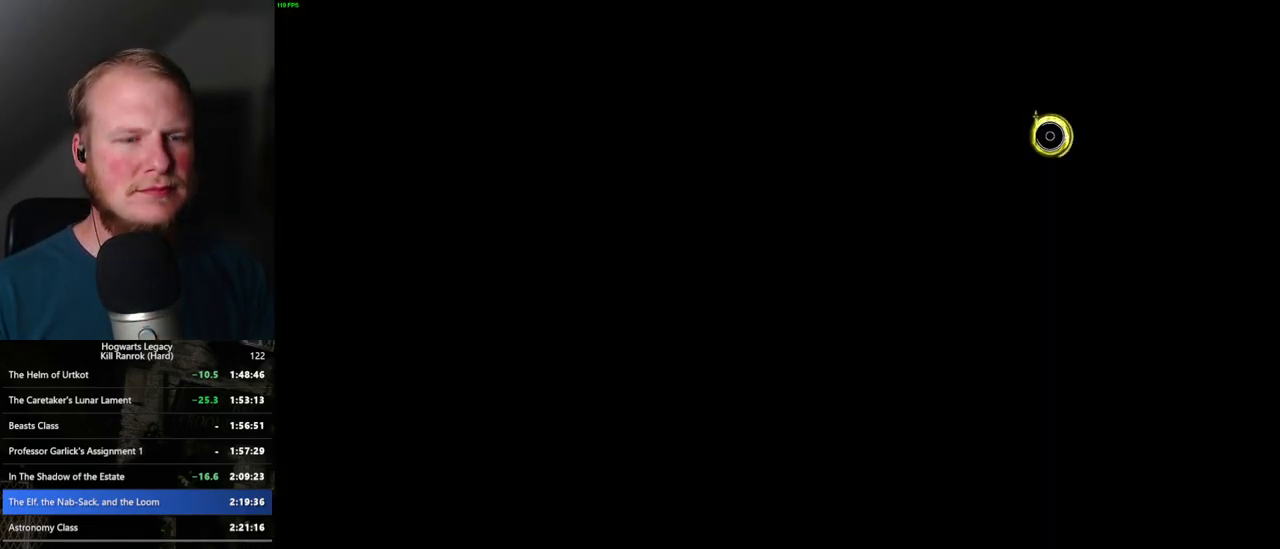
{"keys": [], "mouse": [], "events": []}
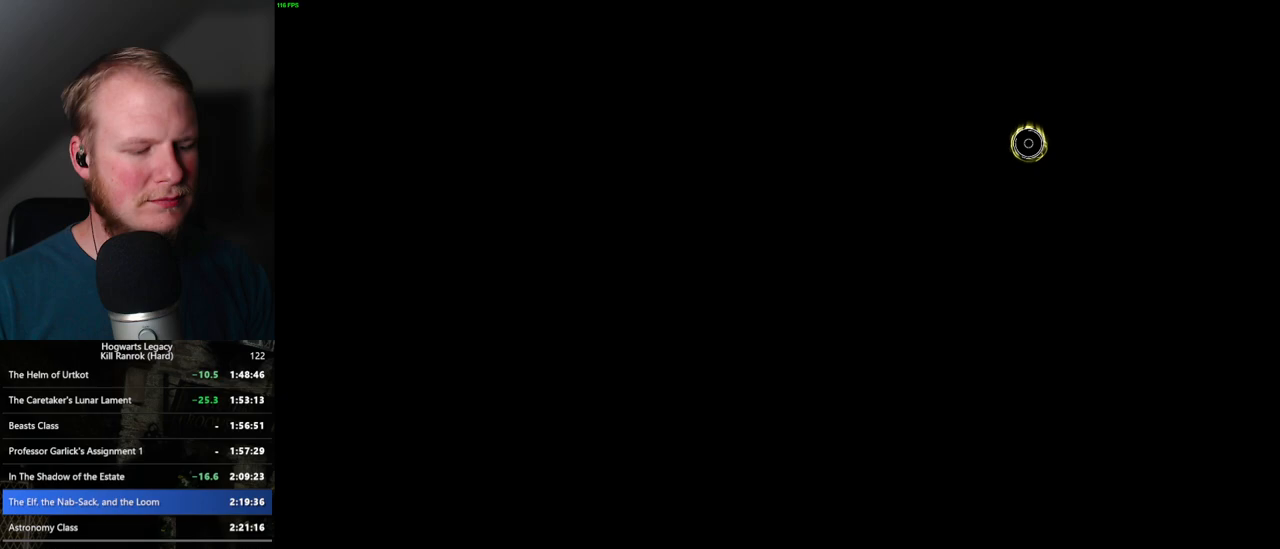
{"keys": [], "mouse": [], "events": []}
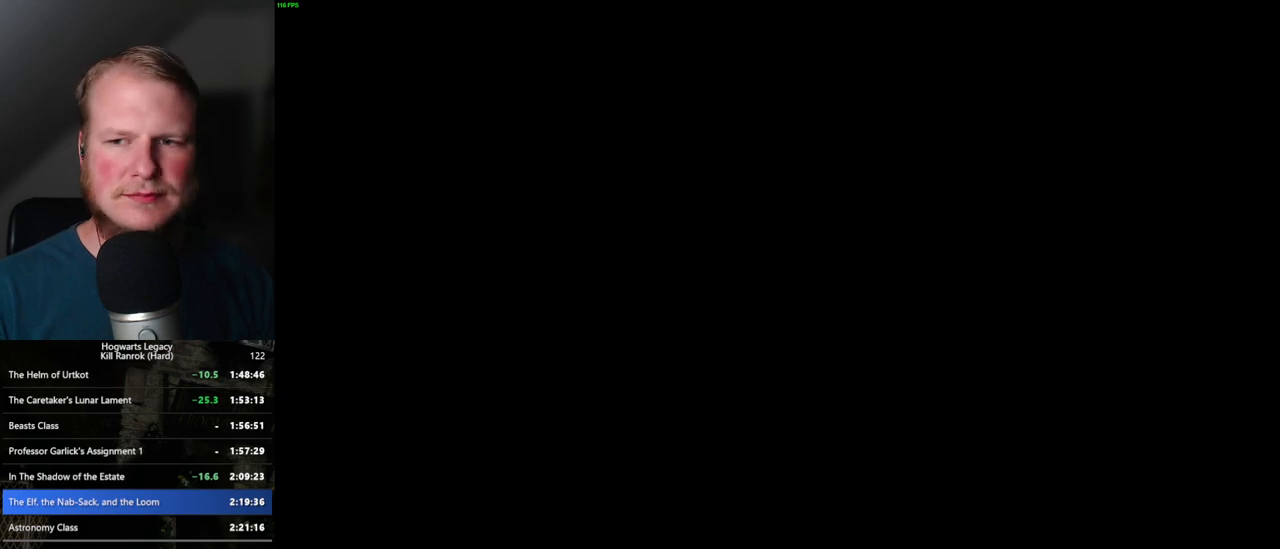
{"keys": [], "mouse": [], "events": []}
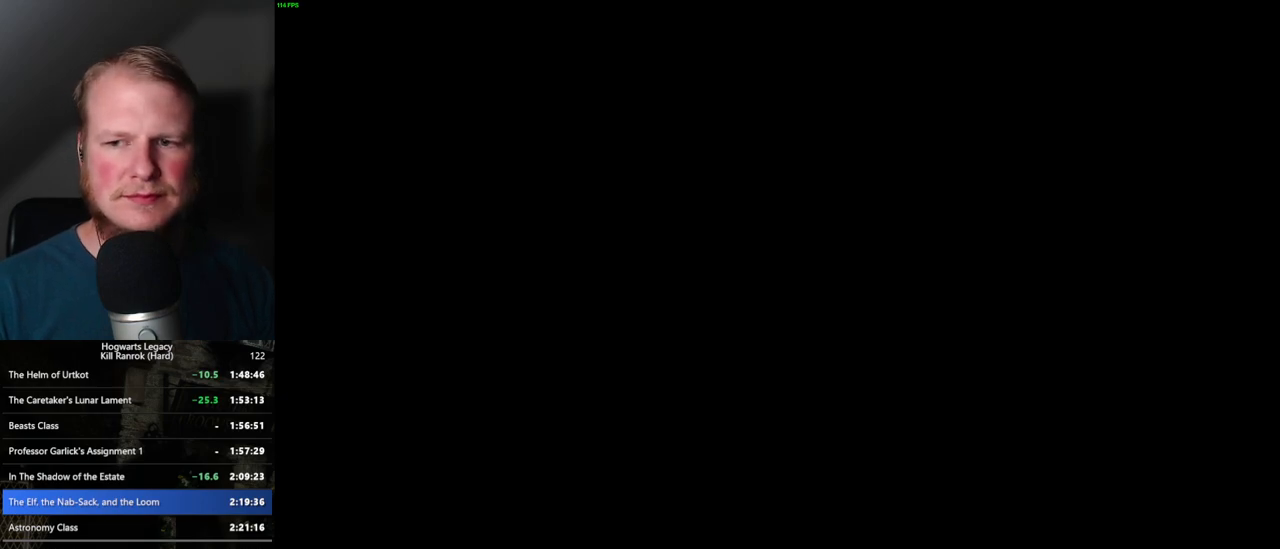
{"keys": [], "mouse": [], "events": []}